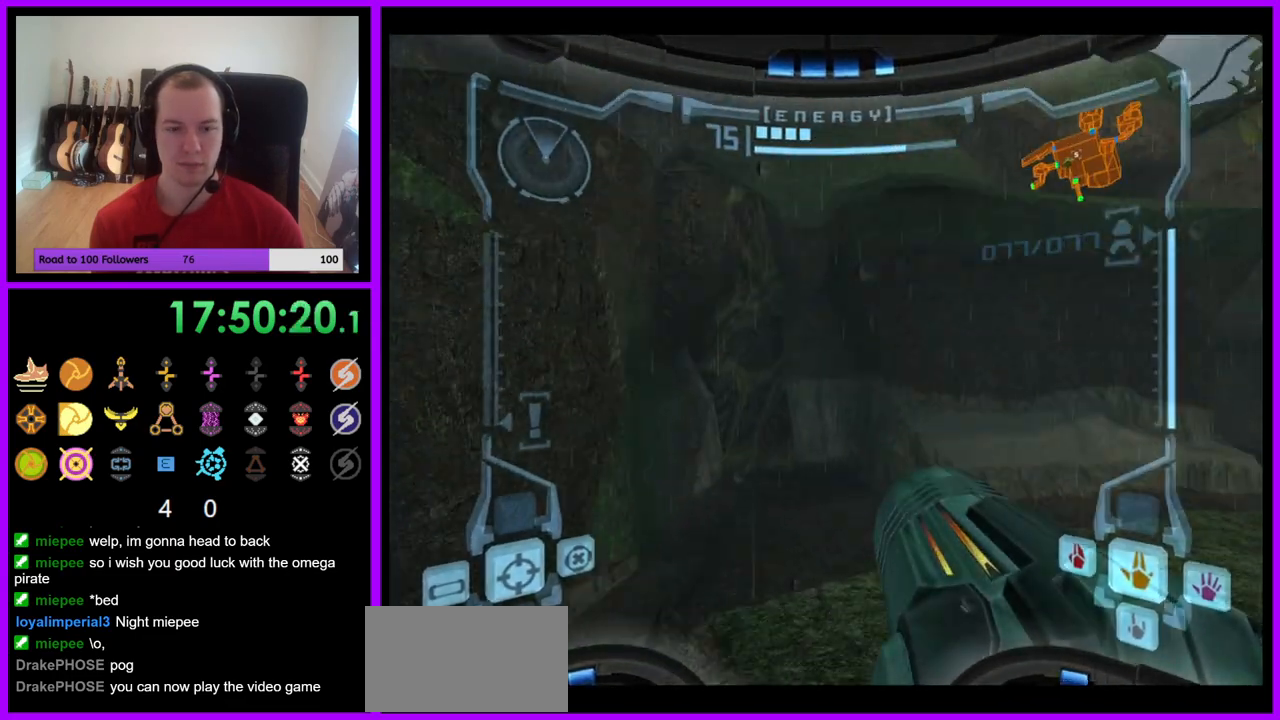
Gameplay with a controller (Nintendo layout); each line is a JSON object with the inputs held at the frame after it. "events" lists button and stick changes between this image and that frame as [ms after this image, input, new state], when the widget could be followed in between. Not read: L3 R3 Z.
{"buttons": [], "left_stick": "up-right", "right_stick": "center", "events": [[33, "L1", "down"], [233, "B", "down"], [350, "B", "up"], [483, "L1", "up"]]}
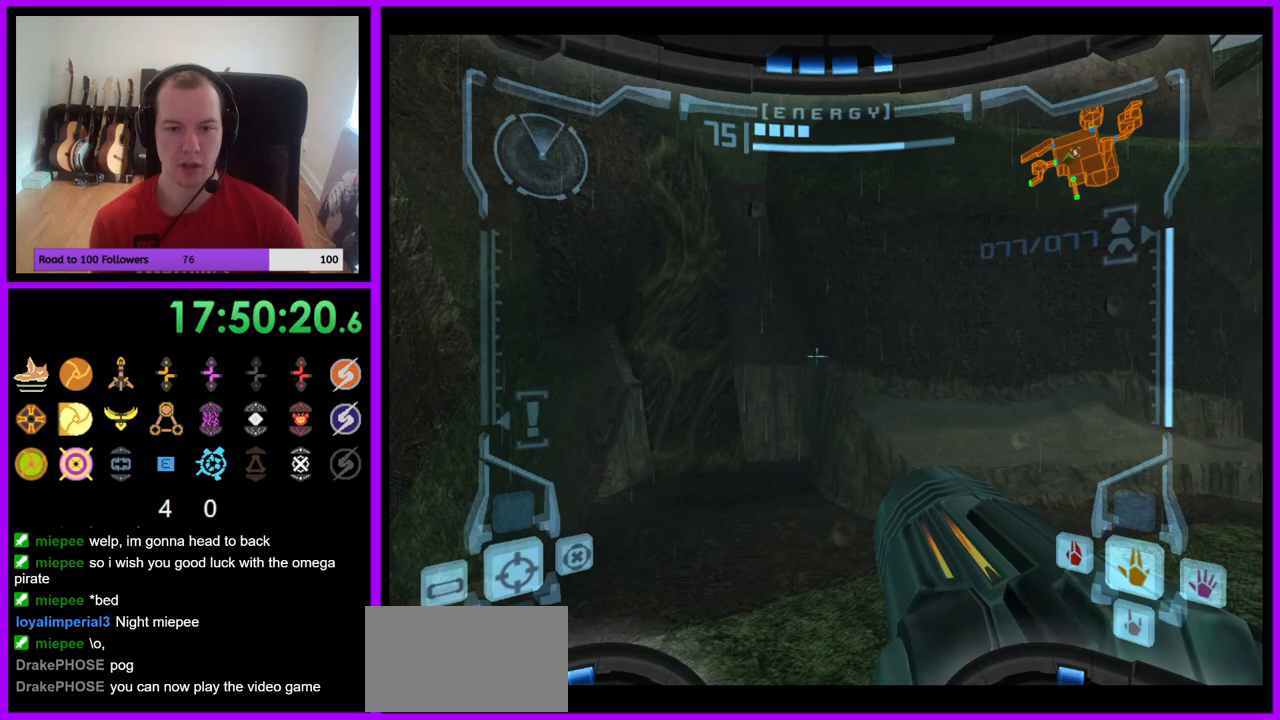
{"buttons": [], "left_stick": "up", "right_stick": "center", "events": [[217, "left_stick", "up"]]}
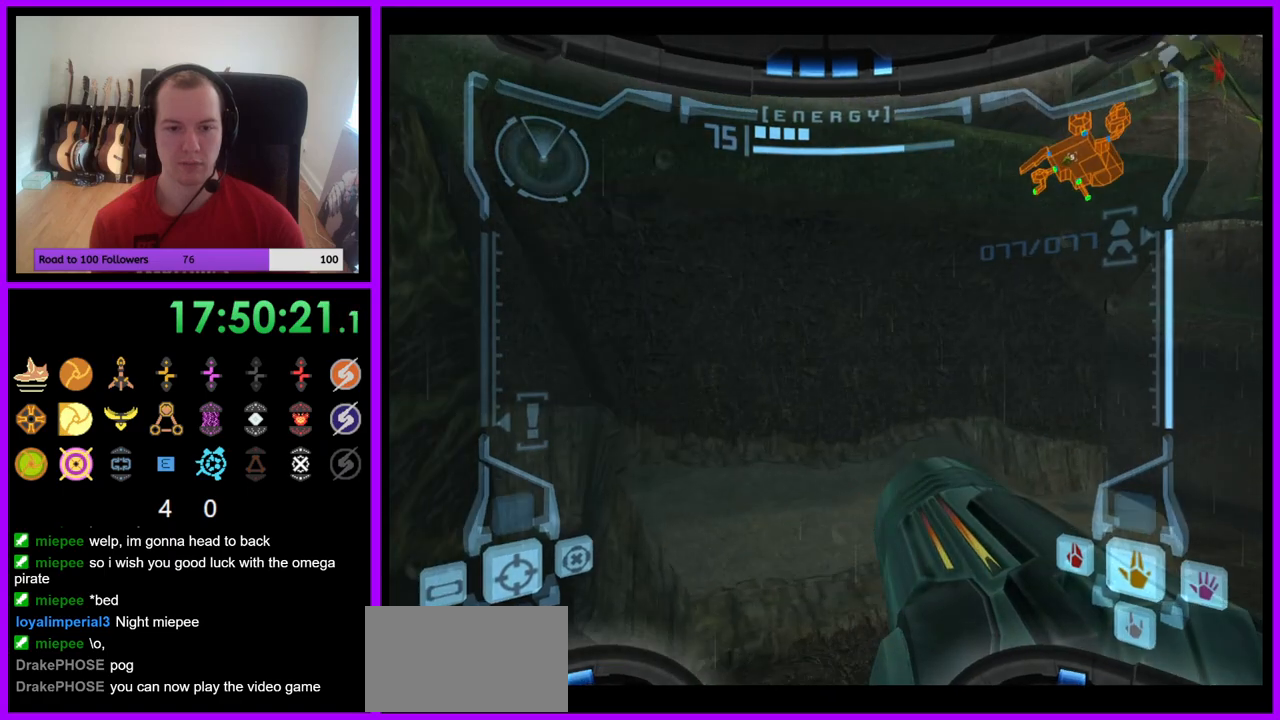
{"buttons": ["B"], "left_stick": "up-right", "right_stick": "center", "events": [[283, "left_stick", "up-right"], [433, "B", "down"]]}
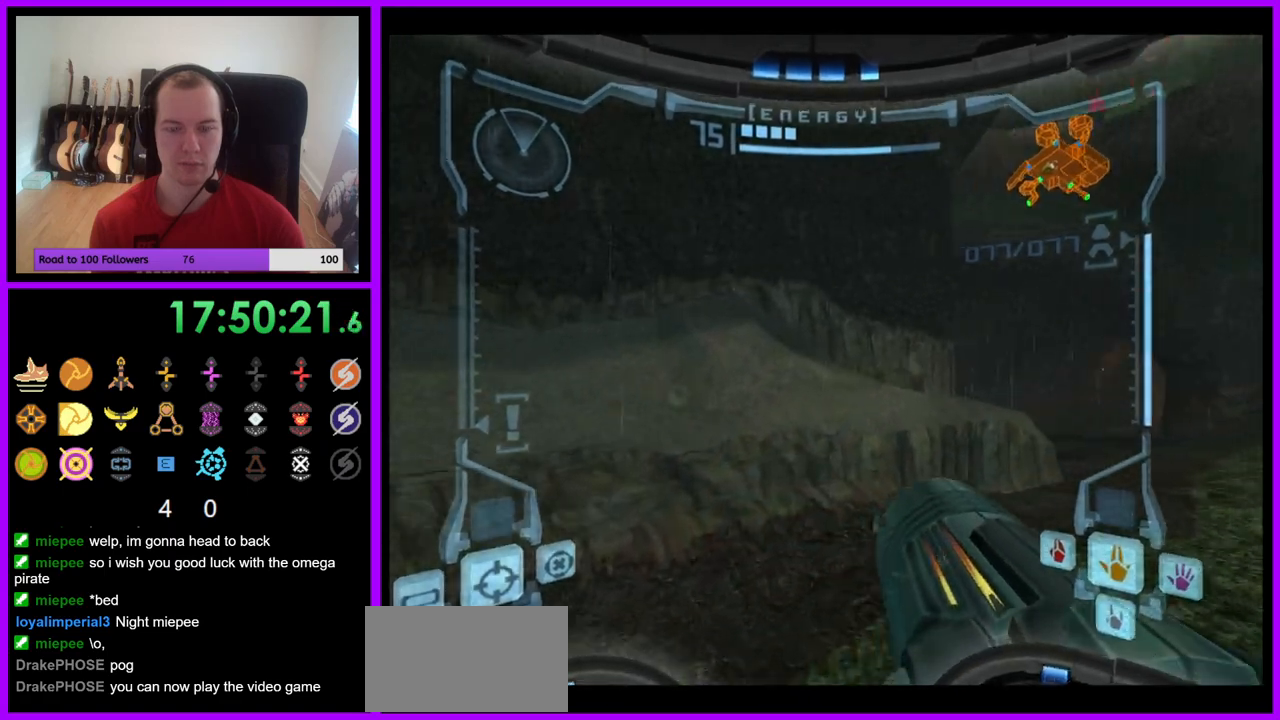
{"buttons": ["L1"], "left_stick": "up", "right_stick": "center", "events": [[17, "B", "up"], [300, "left_stick", "up"], [450, "L1", "down"]]}
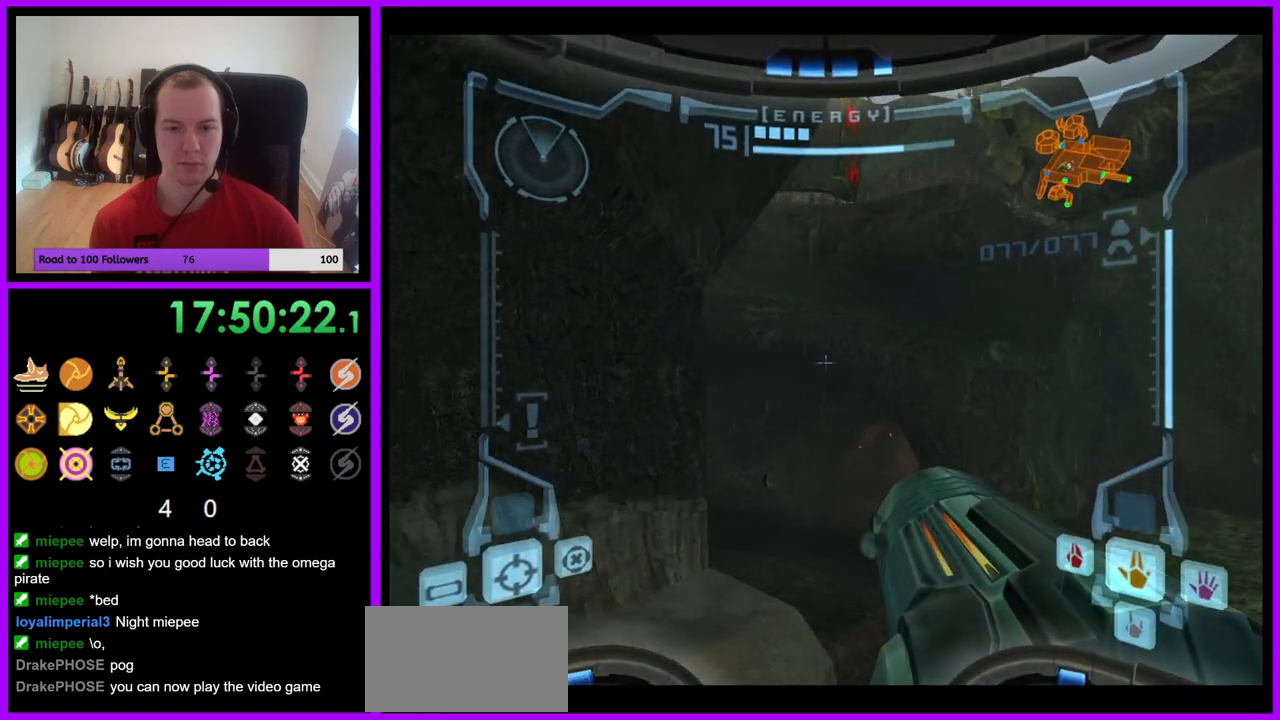
{"buttons": ["L1"], "left_stick": "up", "right_stick": "center", "events": [[50, "left_stick", "up-left"], [183, "left_stick", "up"]]}
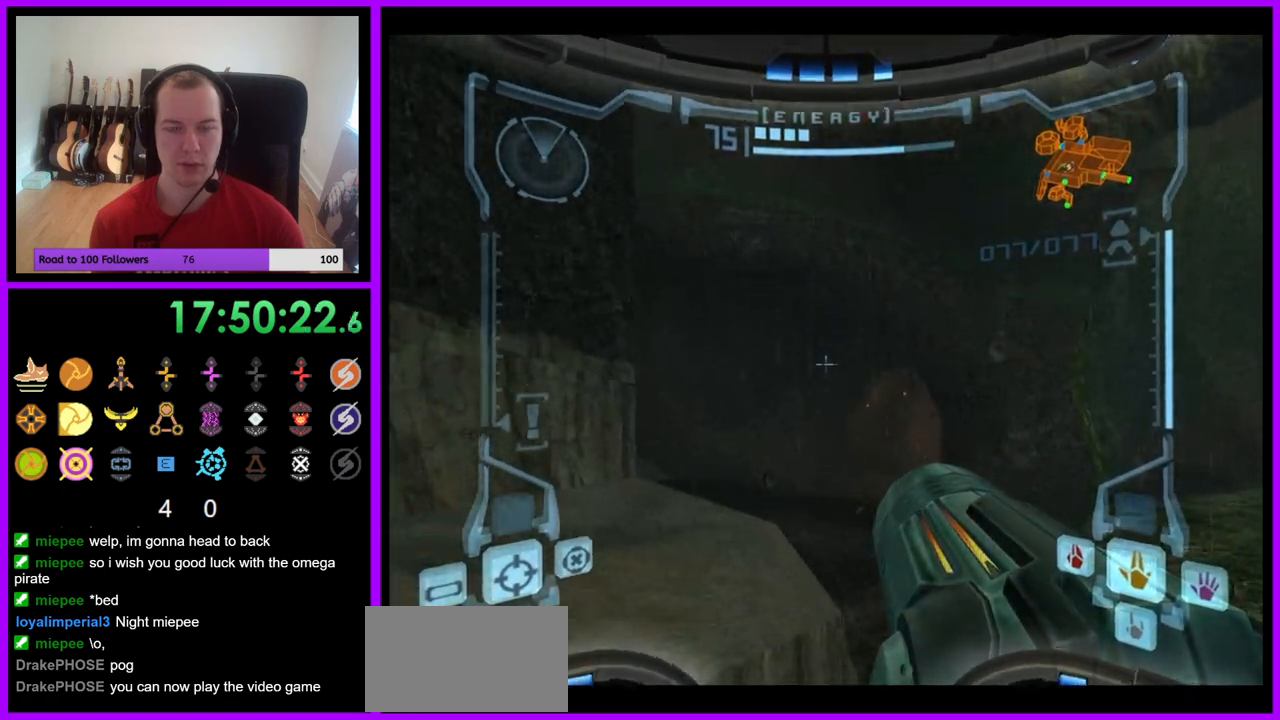
{"buttons": ["L1"], "left_stick": "up-left", "right_stick": "center", "events": [[50, "left_stick", "center"], [150, "B", "down"], [250, "B", "up"], [317, "left_stick", "up"], [400, "left_stick", "up-left"]]}
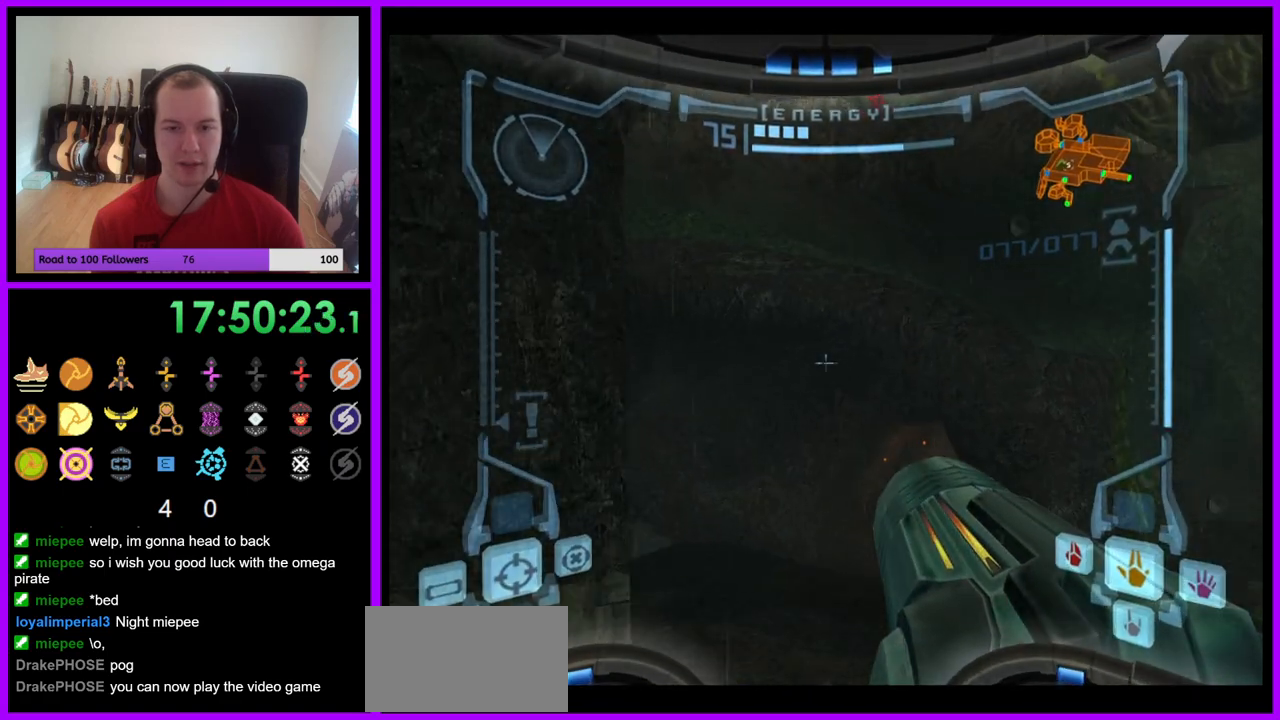
{"buttons": [], "left_stick": "right", "right_stick": "center", "events": [[167, "L1", "up"], [167, "left_stick", "center"], [233, "left_stick", "right"]]}
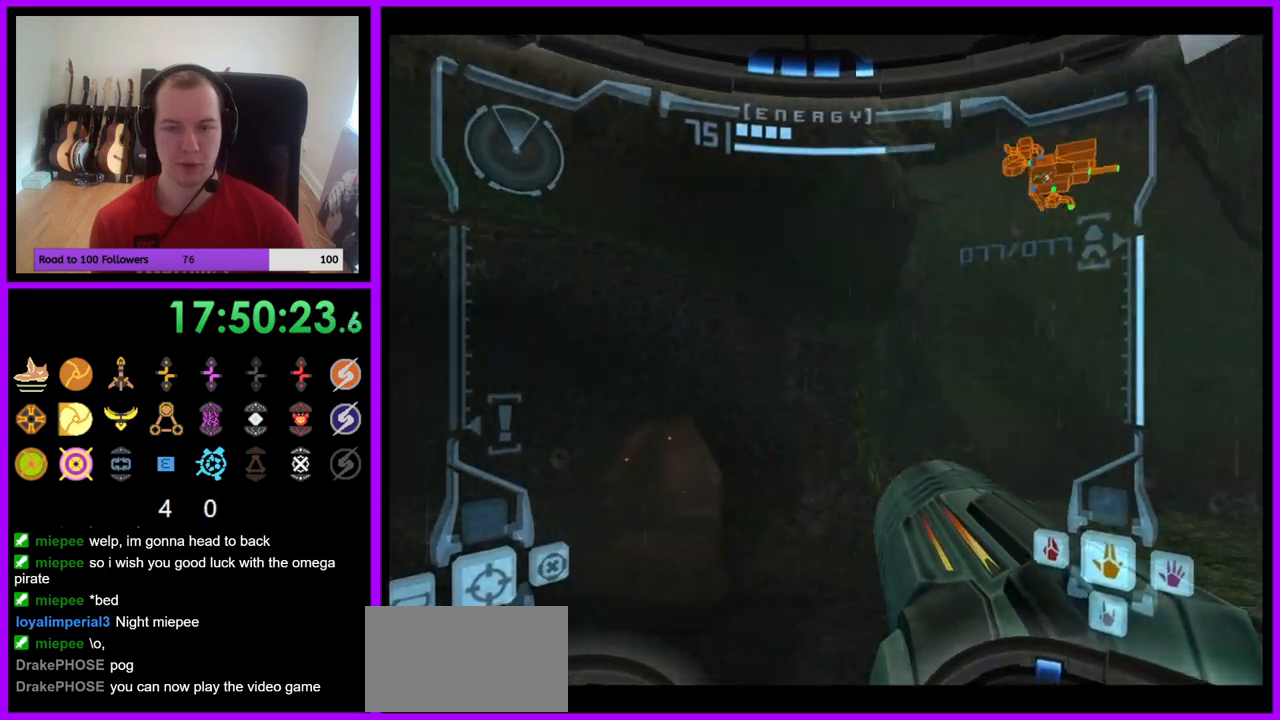
{"buttons": [], "left_stick": "right", "right_stick": "center", "events": []}
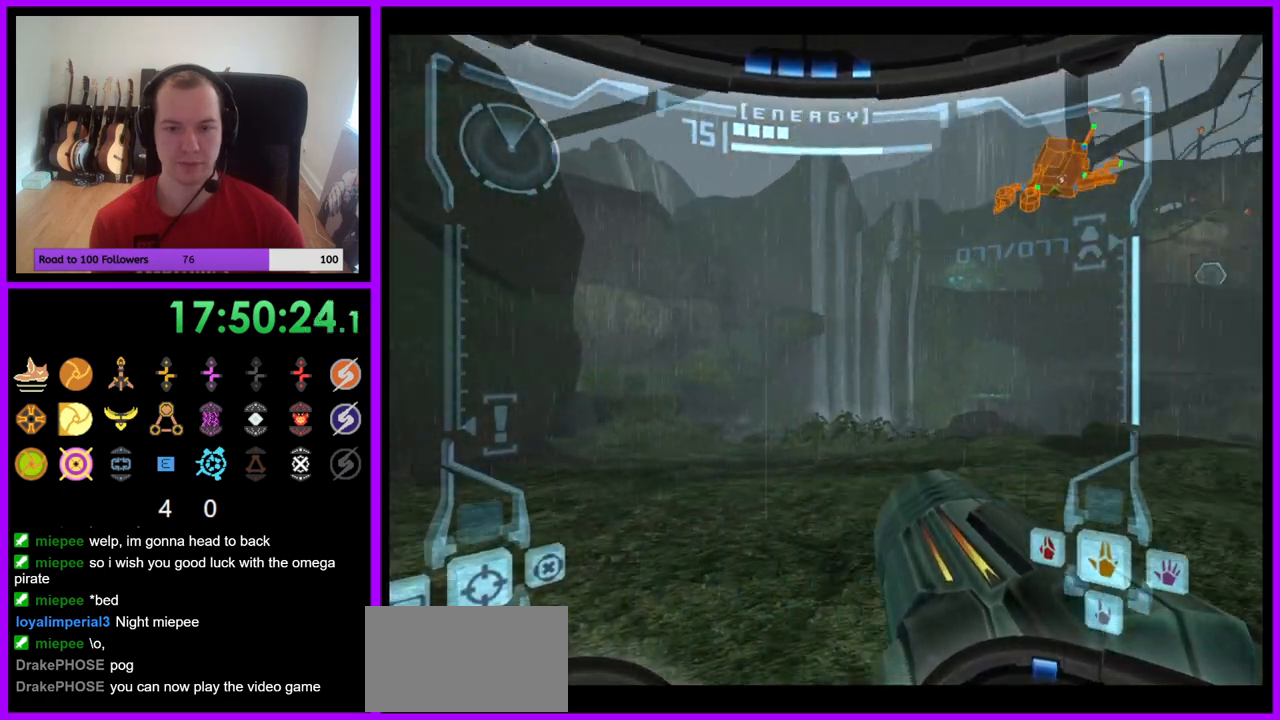
{"buttons": ["L1"], "left_stick": "up-left", "right_stick": "center", "events": [[50, "left_stick", "center"], [267, "B", "down"], [367, "L1", "down"], [400, "B", "up"], [400, "left_stick", "up-left"]]}
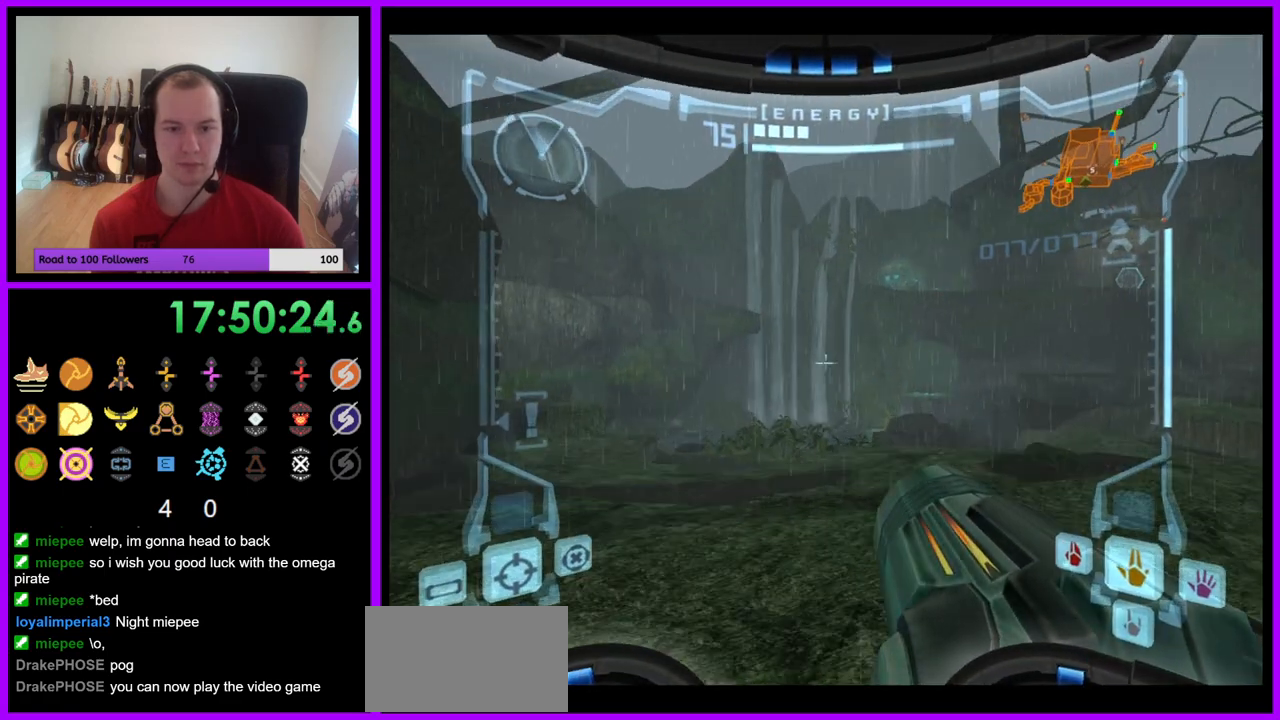
{"buttons": [], "left_stick": "up", "right_stick": "center", "events": [[150, "L1", "up"], [200, "left_stick", "up"]]}
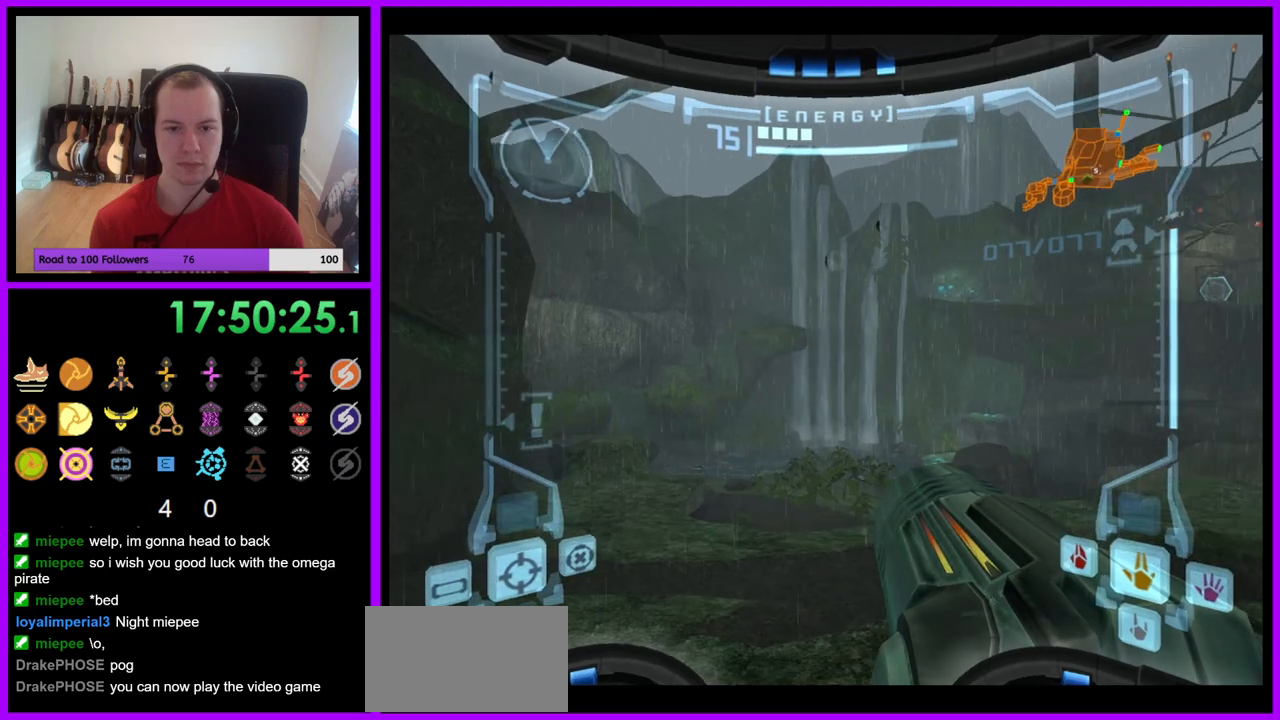
{"buttons": ["L1"], "left_stick": "up-left", "right_stick": "center", "events": [[300, "left_stick", "up-left"], [433, "L1", "down"]]}
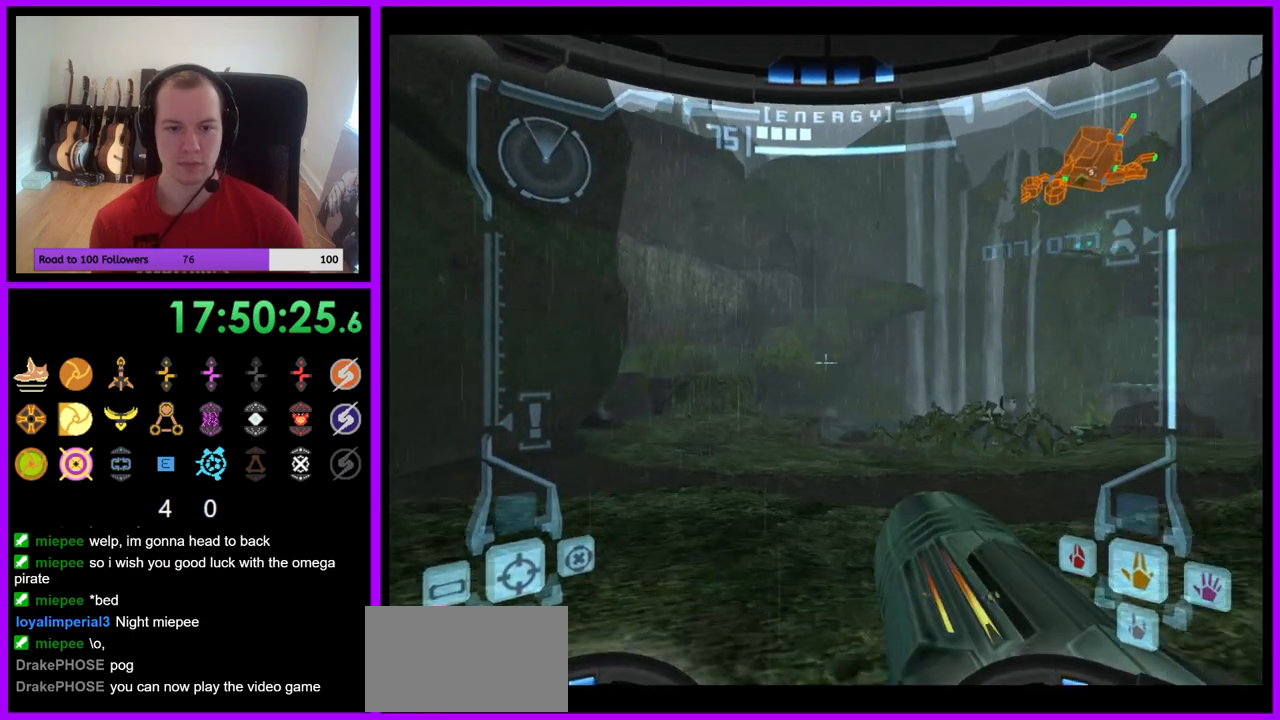
{"buttons": [], "left_stick": "up", "right_stick": "center", "events": [[17, "B", "down"], [117, "B", "up"], [217, "left_stick", "up"], [300, "L1", "up"]]}
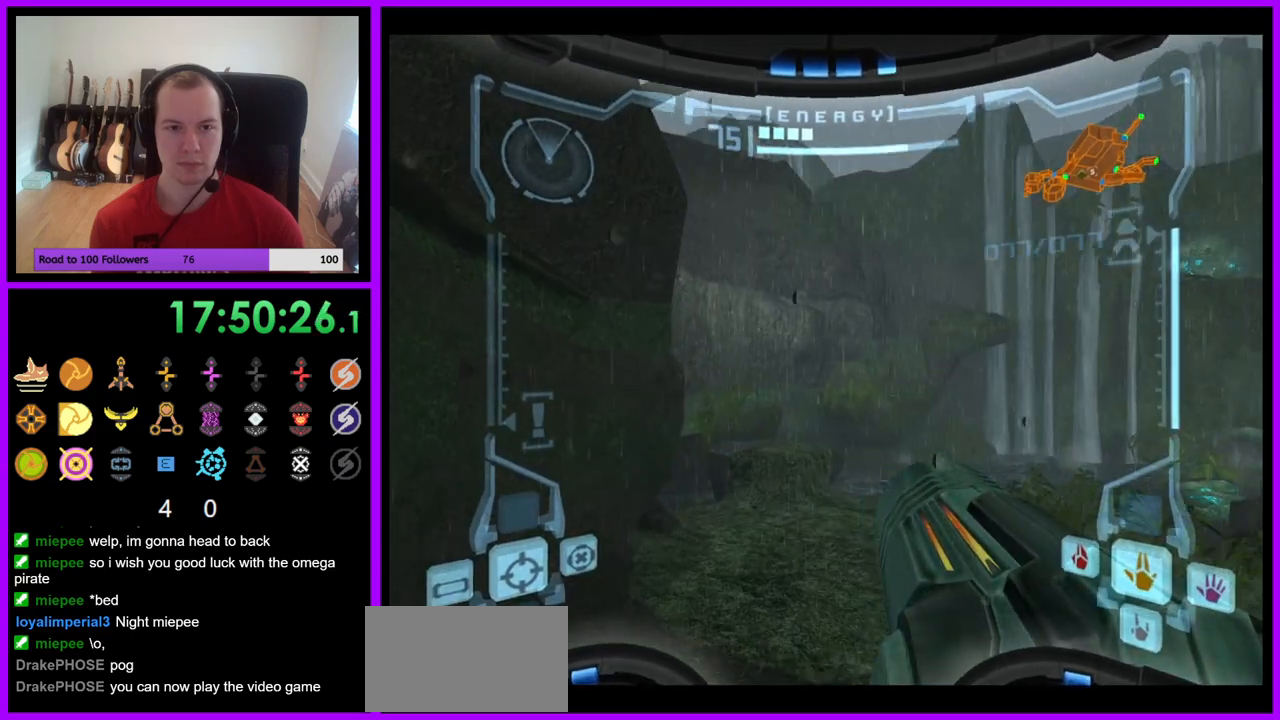
{"buttons": [], "left_stick": "up", "right_stick": "center", "events": []}
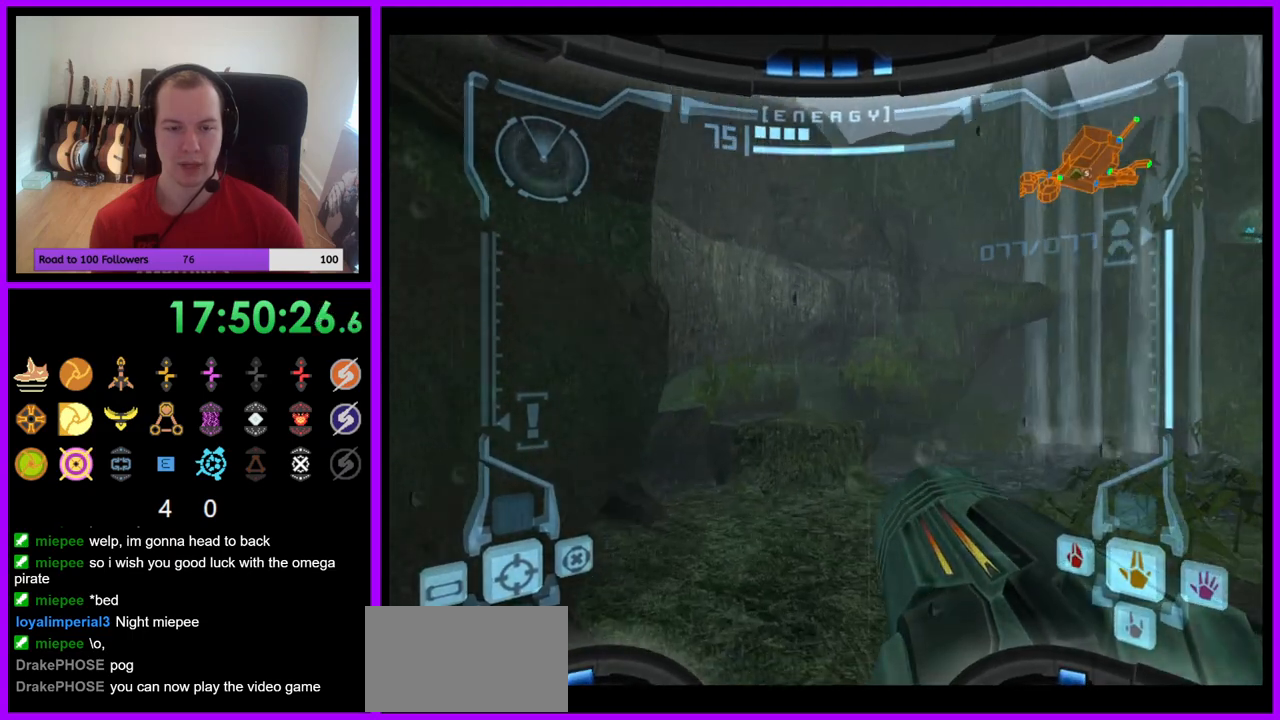
{"buttons": ["L1"], "left_stick": "up", "right_stick": "center", "events": [[250, "L1", "down"], [350, "B", "down"], [450, "B", "up"]]}
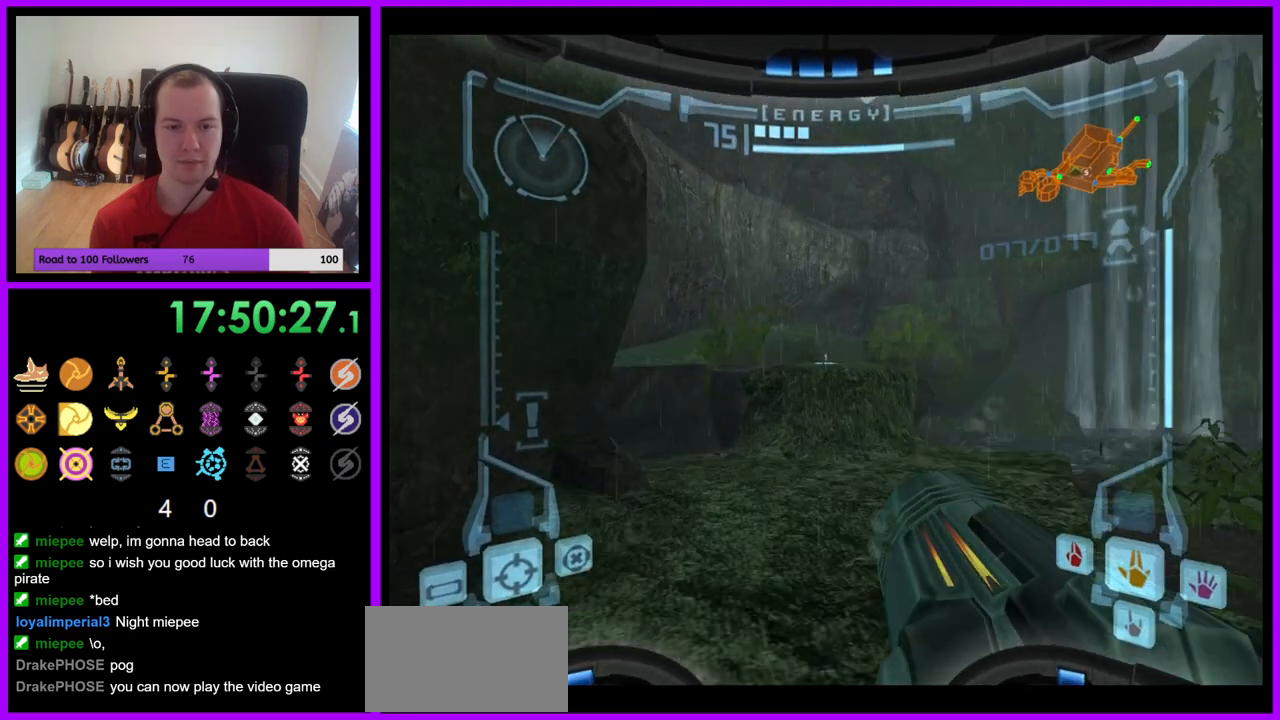
{"buttons": [], "left_stick": "up", "right_stick": "center", "events": [[83, "L1", "up"]]}
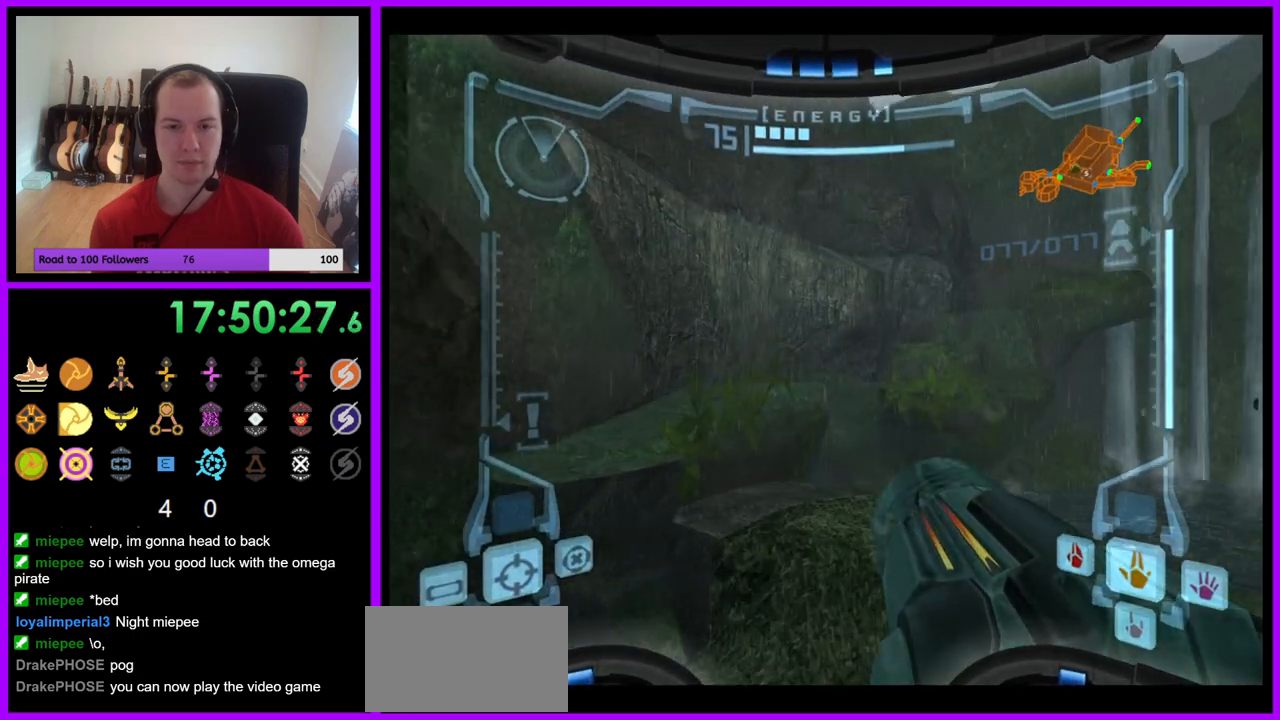
{"buttons": ["L1"], "left_stick": "up", "right_stick": "center", "events": [[133, "B", "down"], [217, "B", "up"], [500, "L1", "down"]]}
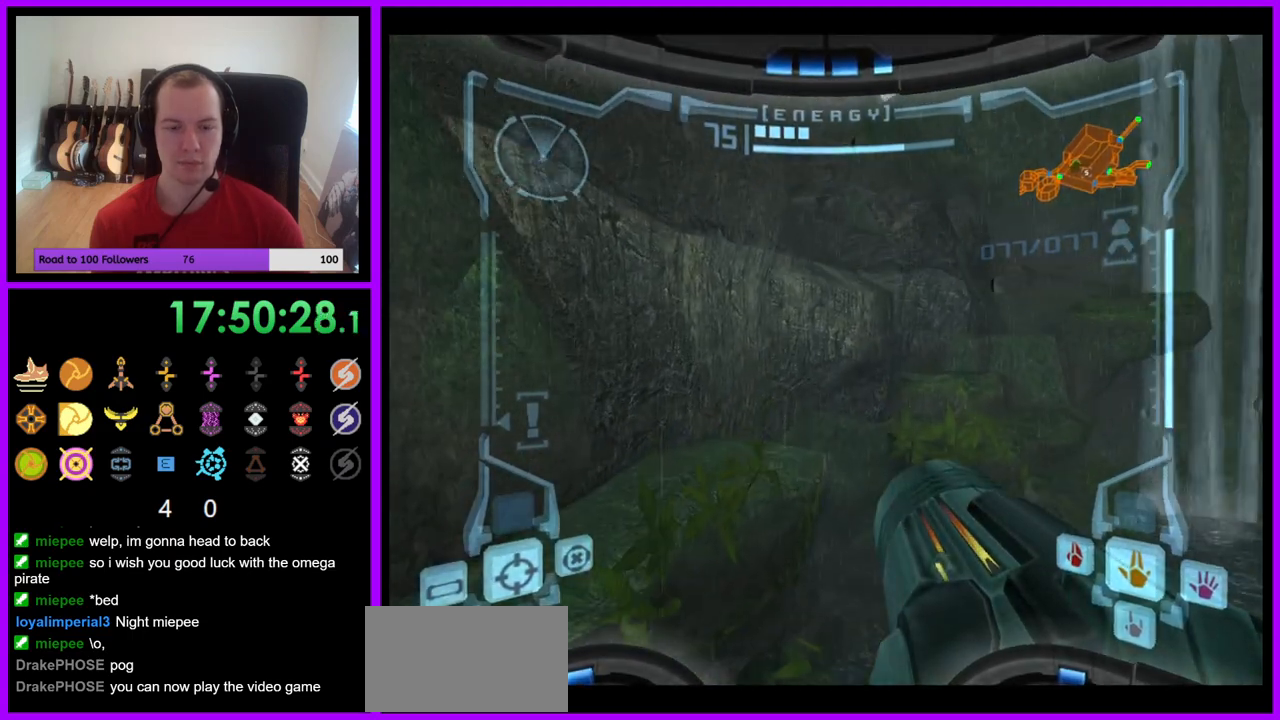
{"buttons": ["L1"], "left_stick": "up", "right_stick": "center", "events": []}
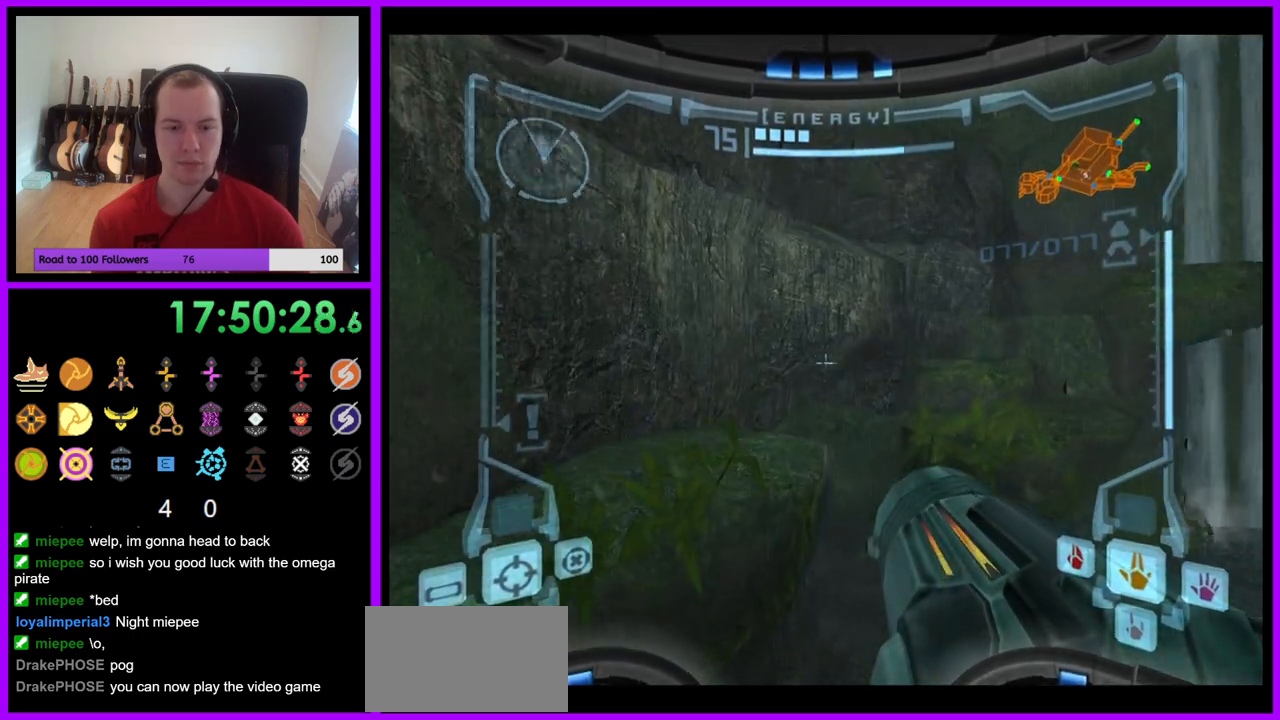
{"buttons": ["L1"], "left_stick": "up-left", "right_stick": "center", "events": [[100, "left_stick", "up-left"], [217, "B", "down"], [333, "B", "up"]]}
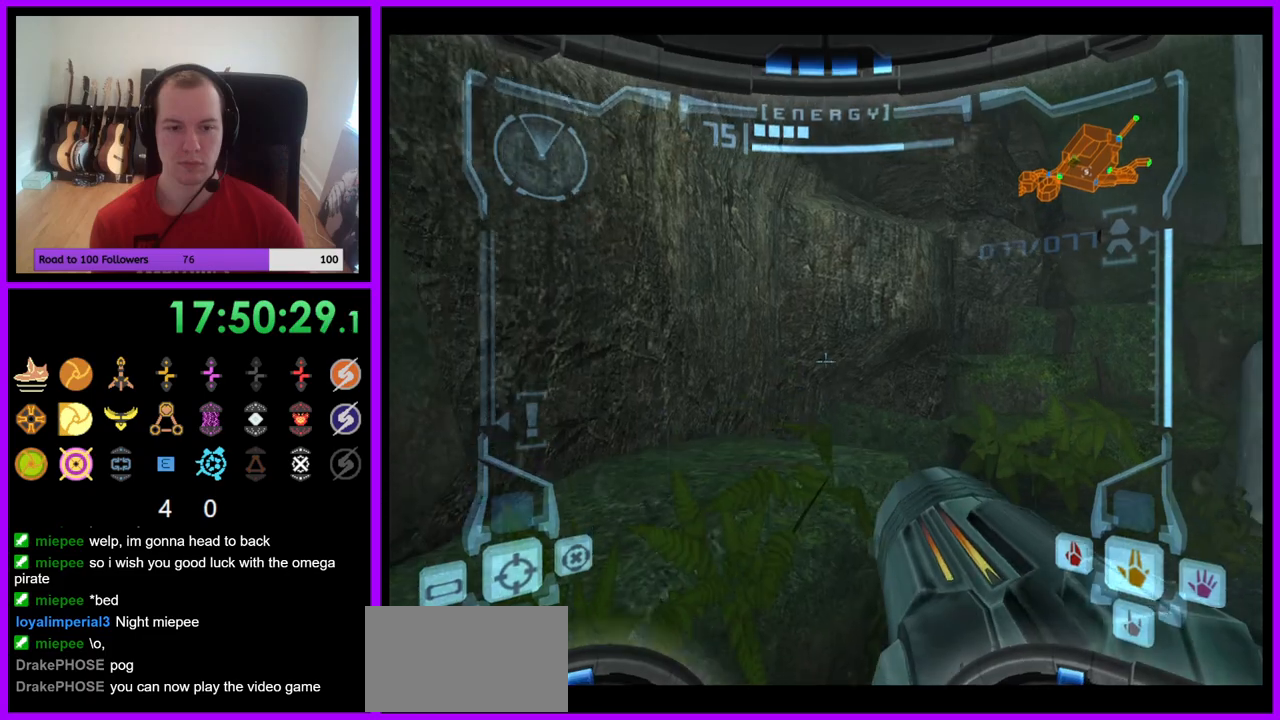
{"buttons": [], "left_stick": "up-right", "right_stick": "center", "events": [[33, "L1", "up"], [50, "left_stick", "up"], [200, "left_stick", "up-right"]]}
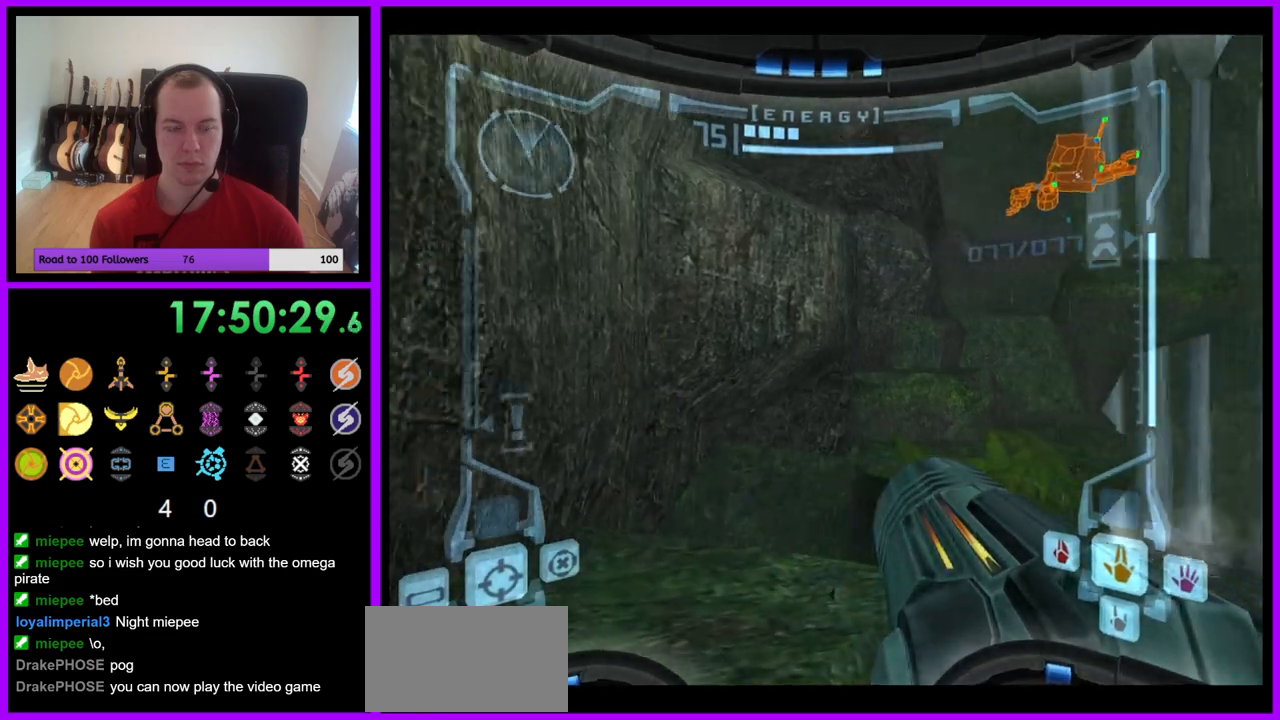
{"buttons": ["L1"], "left_stick": "up", "right_stick": "center", "events": [[317, "L1", "down"], [317, "left_stick", "up"]]}
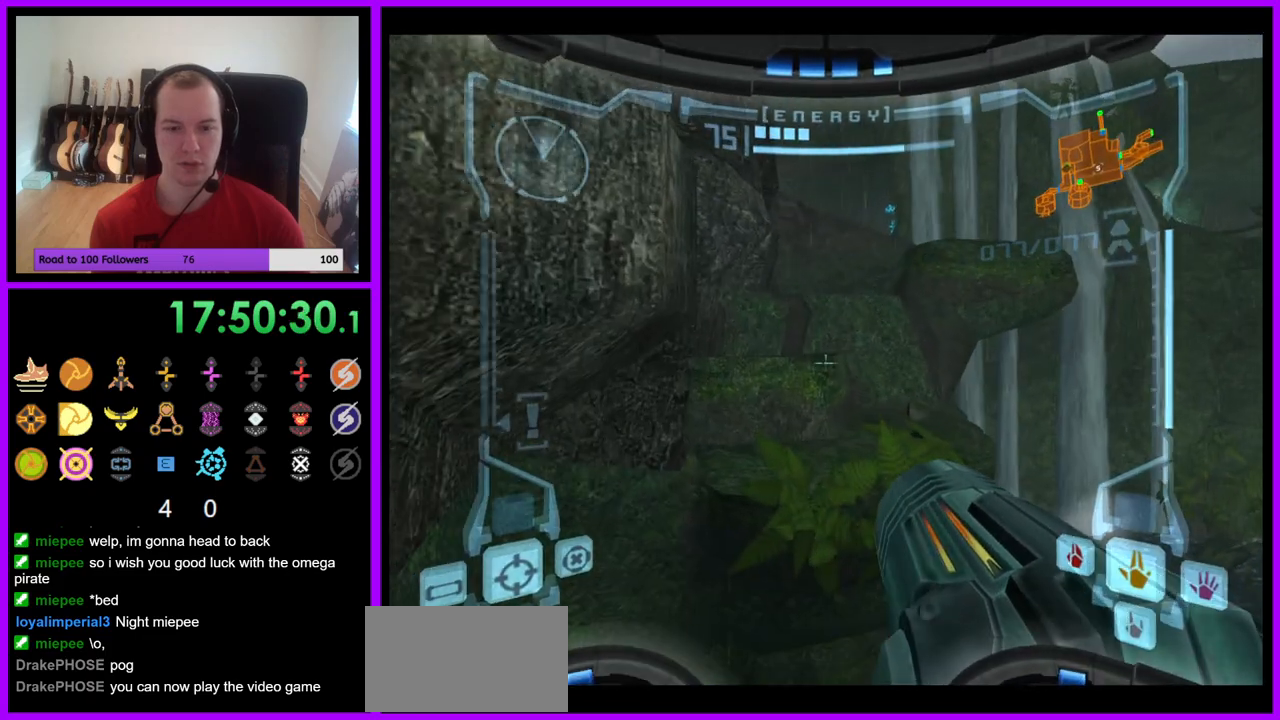
{"buttons": [], "left_stick": "up", "right_stick": "center", "events": [[167, "B", "down"], [283, "B", "up"], [483, "L1", "up"]]}
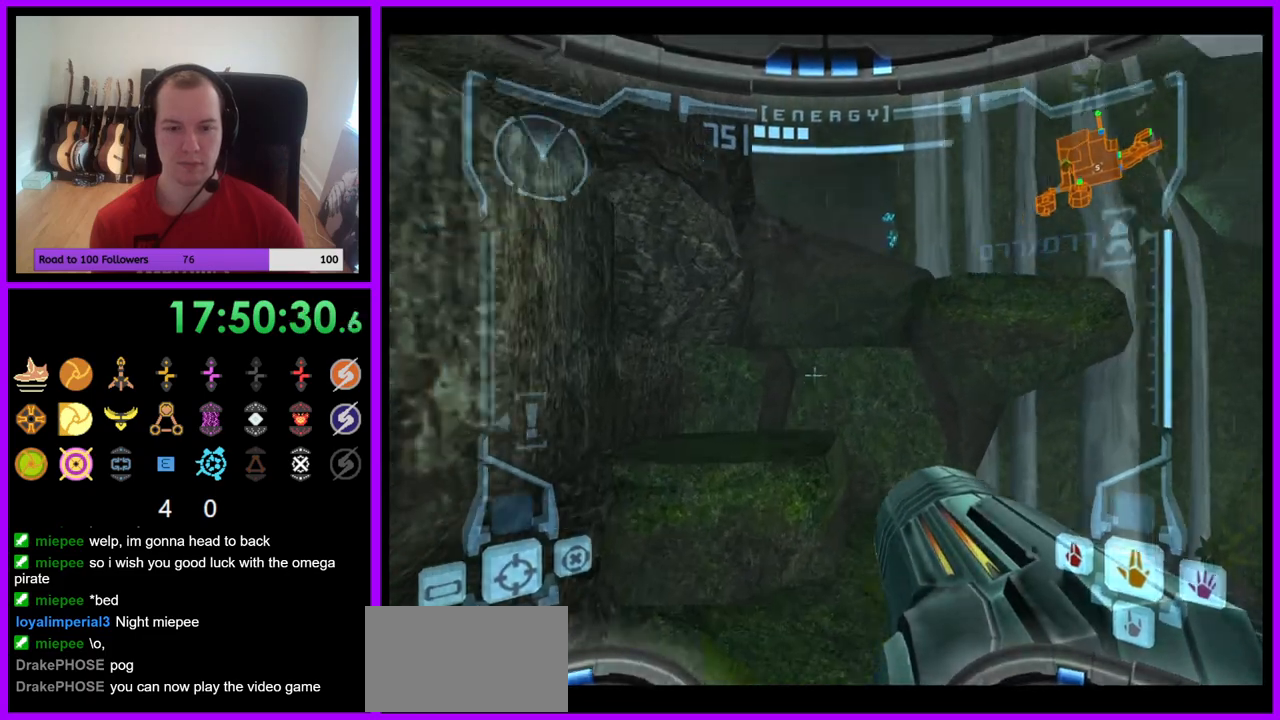
{"buttons": ["L1"], "left_stick": "up", "right_stick": "center", "events": [[433, "L1", "down"]]}
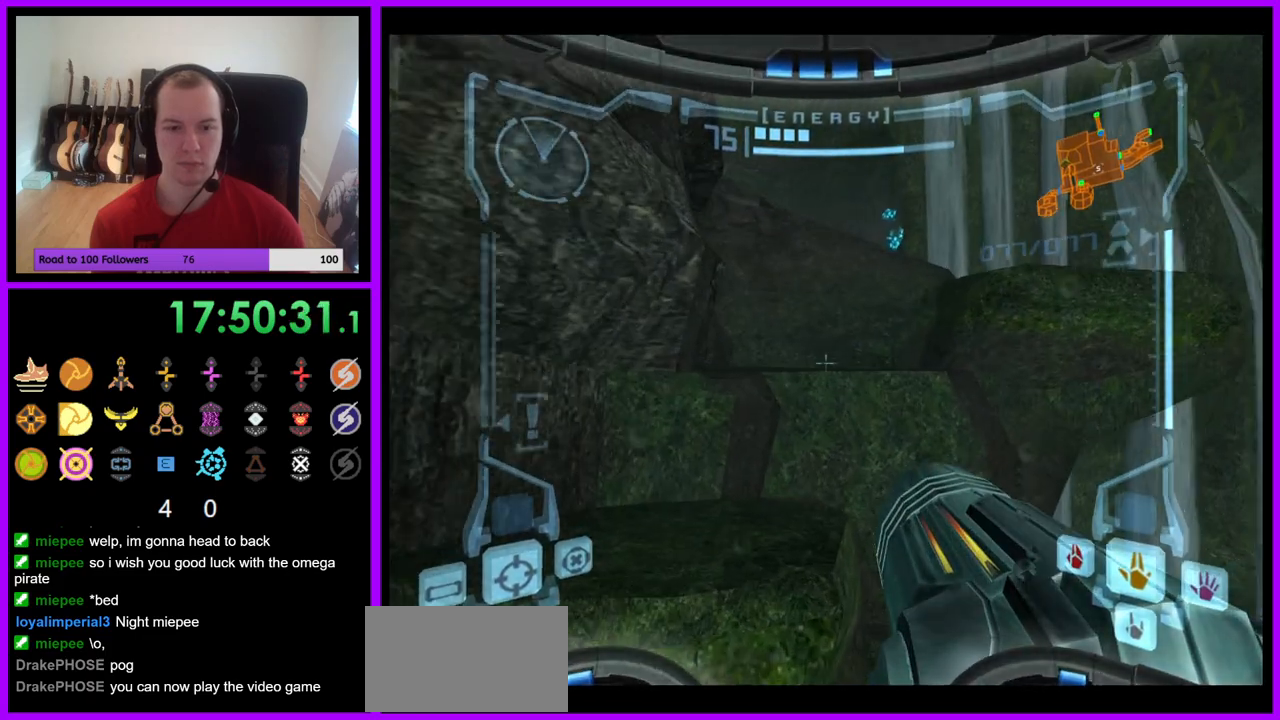
{"buttons": [], "left_stick": "up-right", "right_stick": "center", "events": [[33, "B", "down"], [150, "B", "up"], [250, "L1", "up"], [350, "left_stick", "up-right"]]}
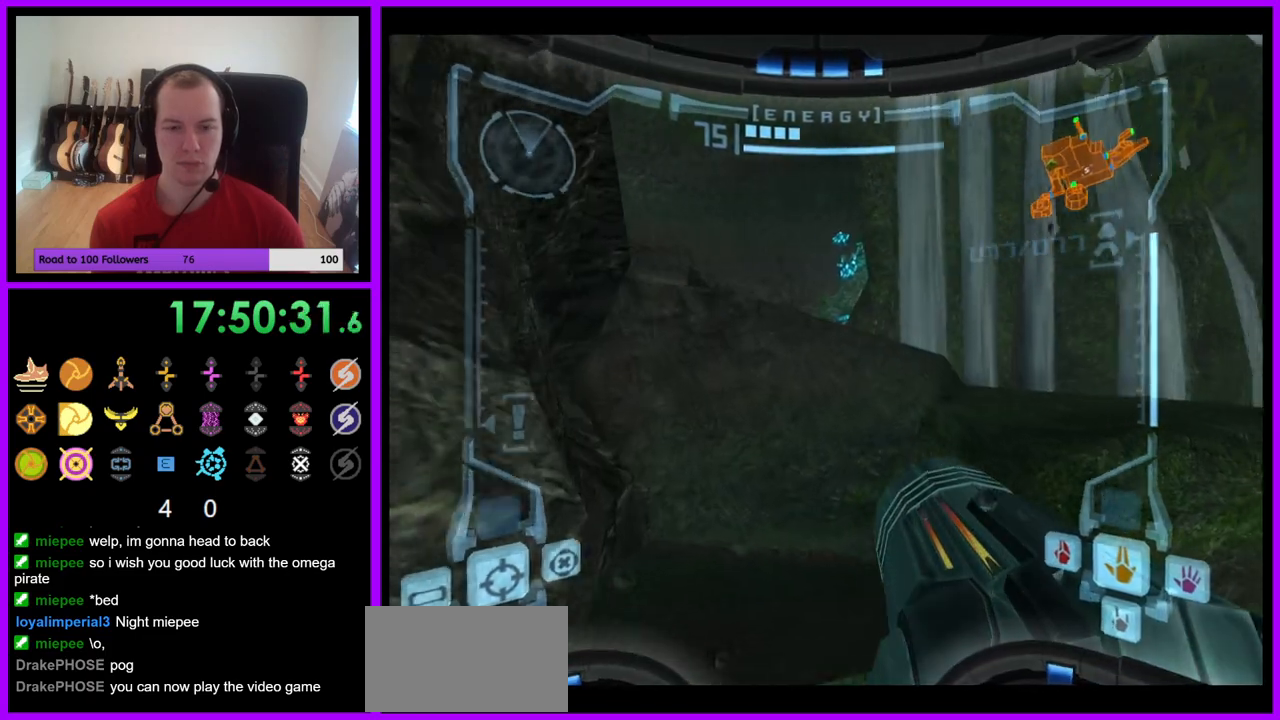
{"buttons": [], "left_stick": "right", "right_stick": "center", "events": [[400, "left_stick", "right"]]}
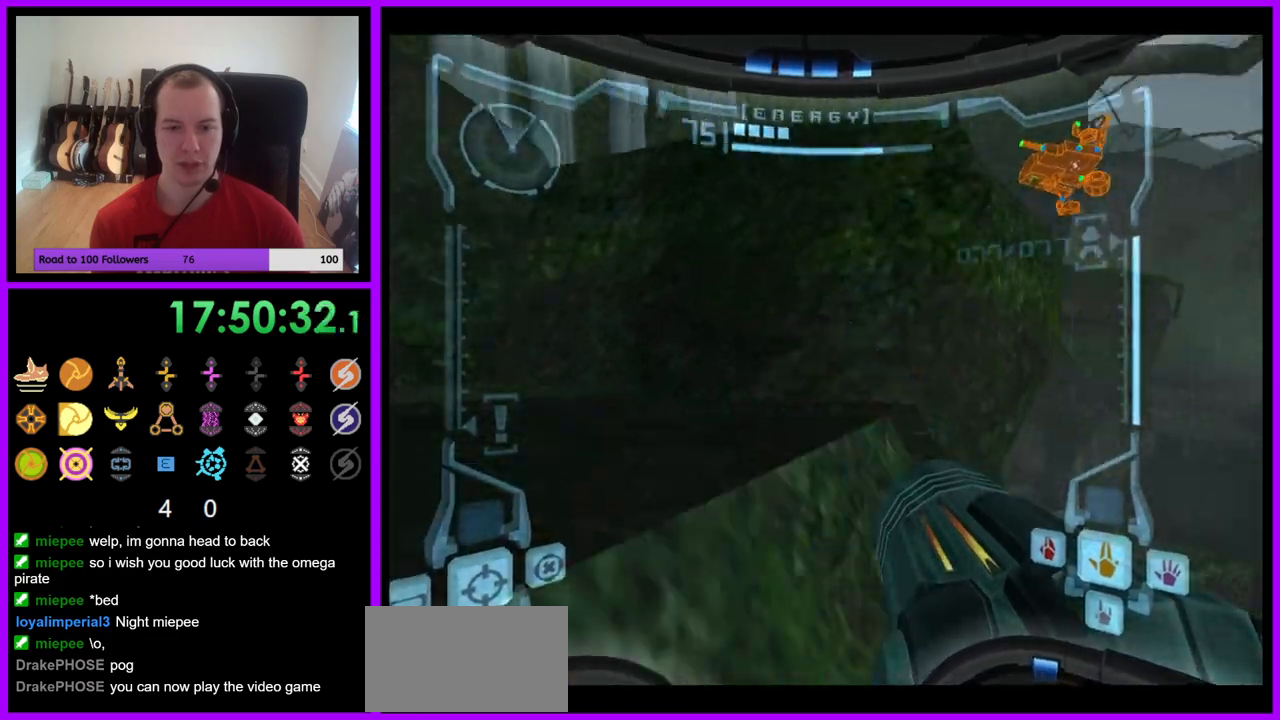
{"buttons": ["L1"], "left_stick": "up-left", "right_stick": "center", "events": [[83, "left_stick", "center"], [150, "B", "down"], [267, "B", "up"], [400, "L1", "down"], [433, "left_stick", "up-left"]]}
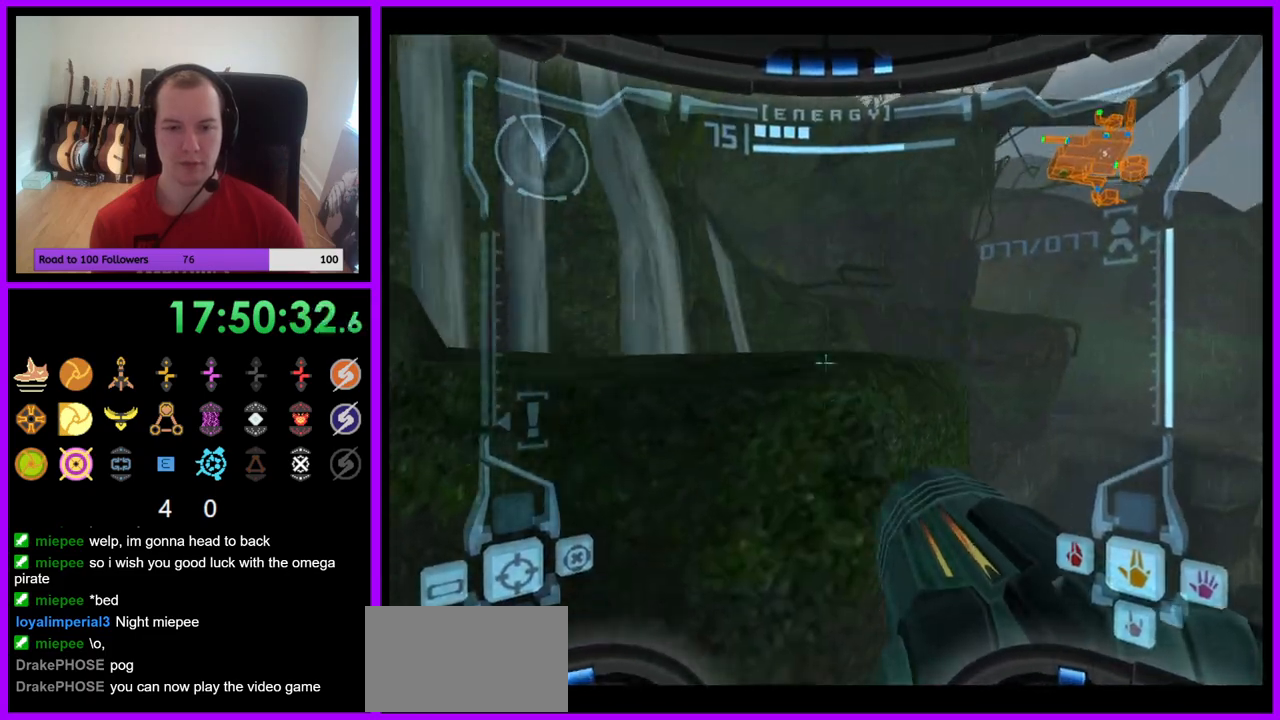
{"buttons": ["L1"], "left_stick": "up-left", "right_stick": "center", "events": [[33, "B", "down"], [117, "B", "up"]]}
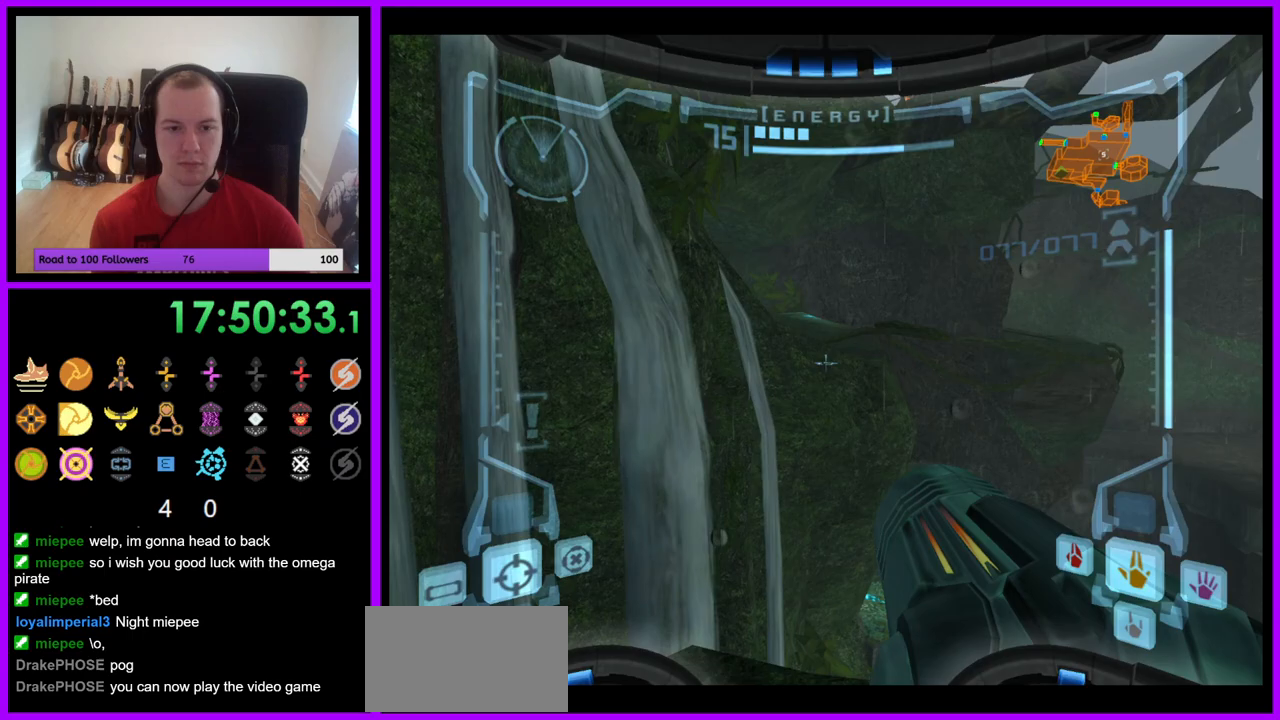
{"buttons": ["B", "L1"], "left_stick": "up", "right_stick": "center", "events": [[17, "left_stick", "up"], [150, "left_stick", "up-left"], [283, "left_stick", "up"], [467, "B", "down"]]}
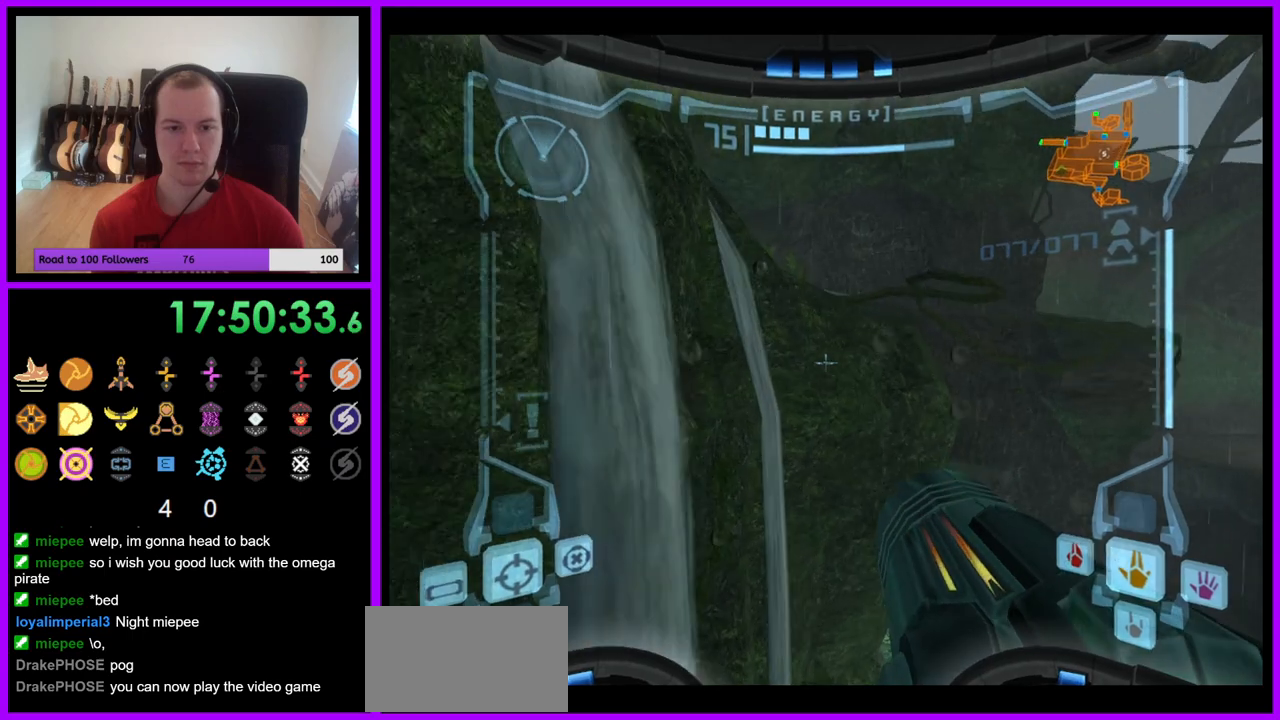
{"buttons": ["L1"], "left_stick": "center", "right_stick": "center", "events": [[67, "B", "up"], [450, "left_stick", "center"]]}
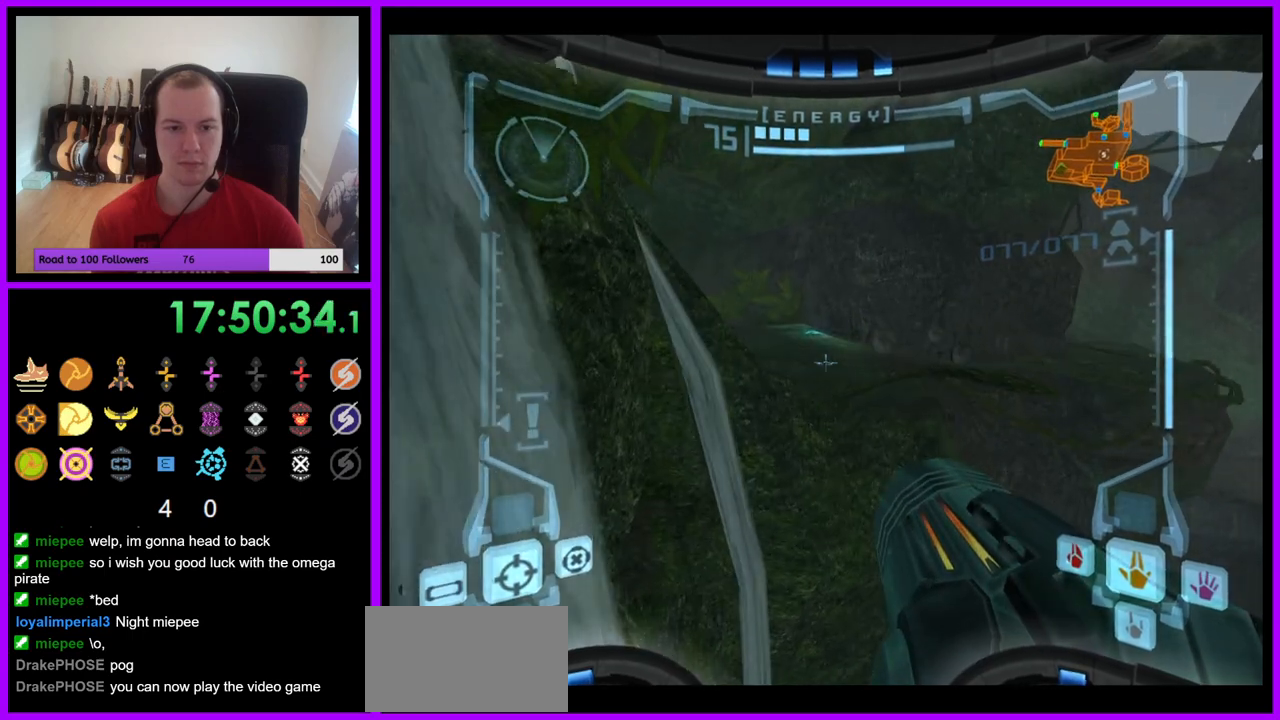
{"buttons": ["L1"], "left_stick": "down", "right_stick": "center", "events": [[50, "left_stick", "down"], [100, "B", "down"], [233, "B", "up"]]}
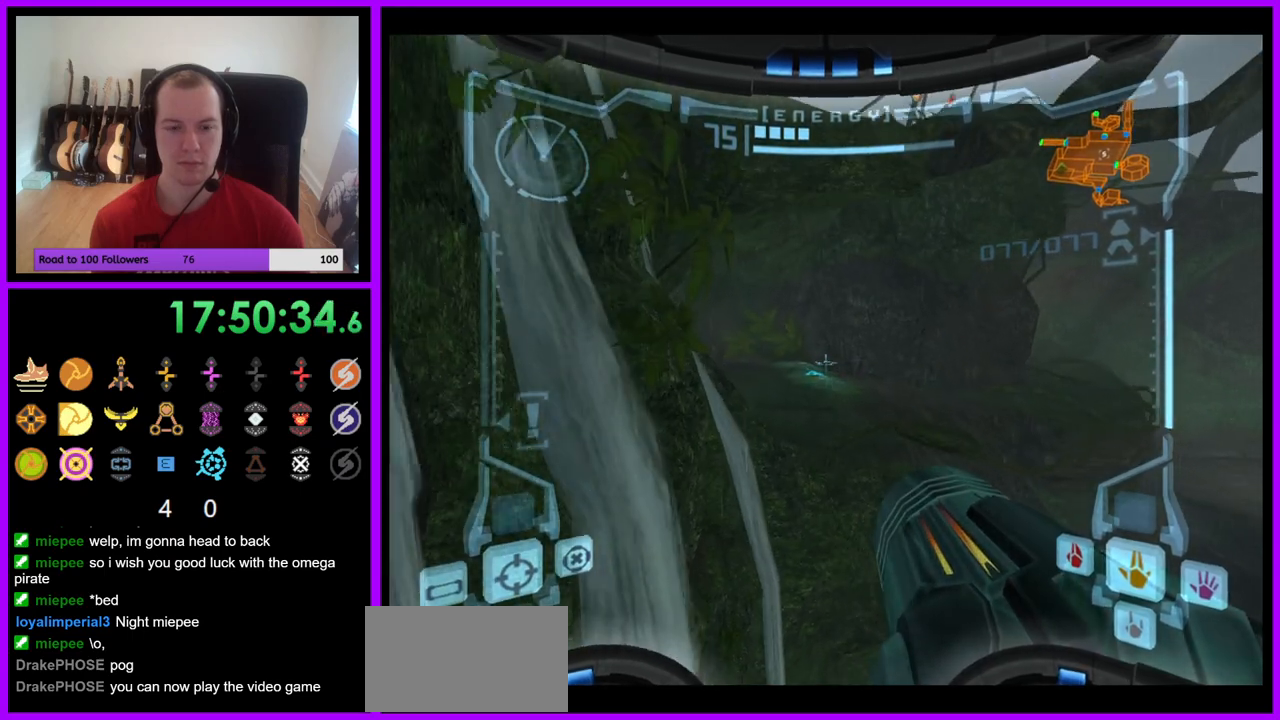
{"buttons": ["L1"], "left_stick": "center", "right_stick": "center", "events": [[167, "left_stick", "center"]]}